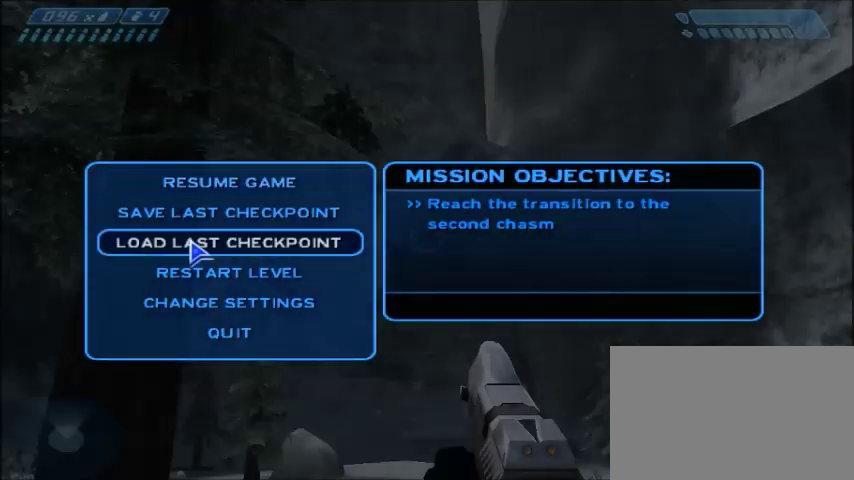
Gameplay with keyboard and mouse; each line is a JSON object with the keys and mouse buttons held at the frame after it. "events" lists presses ("down") and releases ("up") of "1", "2", "3", "4", "5", "a", "alt", "c", "ctrl", "d", "e", "f", "q", "r", "s", "shift", "space", "tab", "v", "w", "x", "z", "mouse_left", "mouse_middle", "mouse_right", "mouse_wheel_up" and "mouse_wheel_down" between this image and that frame as [ms after this image, input, new state], when the widget could be followed in between. "mouse_left", "mouse_middle", "mouse_right", "mouse_wheel_up", "mouse_wheel_down" = the "left", "middle", "right", "wheel_up", "wheel_down" buttons of the "mouse" list. No other keys are recorded. Mouse movement is not recorded.
{"keys": [], "mouse": [], "events": [[33, "mouse_left", "down"], [133, "mouse_left", "up"]]}
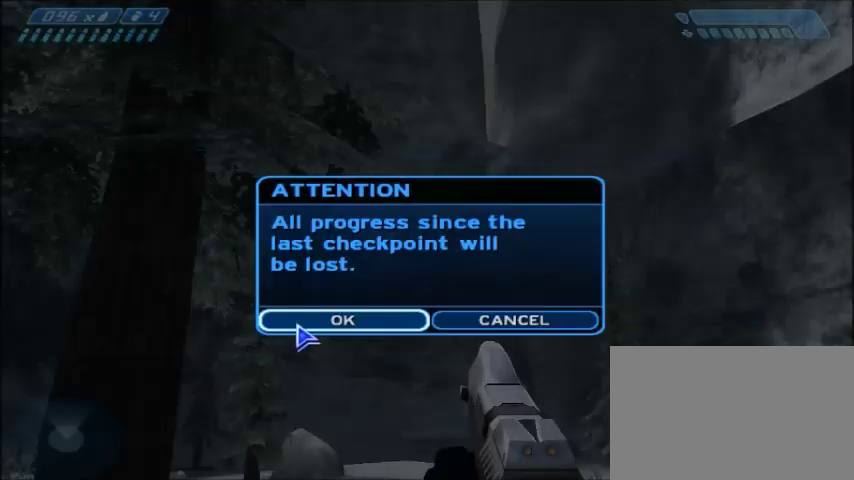
{"keys": [], "mouse": [], "events": [[67, "mouse_left", "down"], [167, "mouse_left", "up"]]}
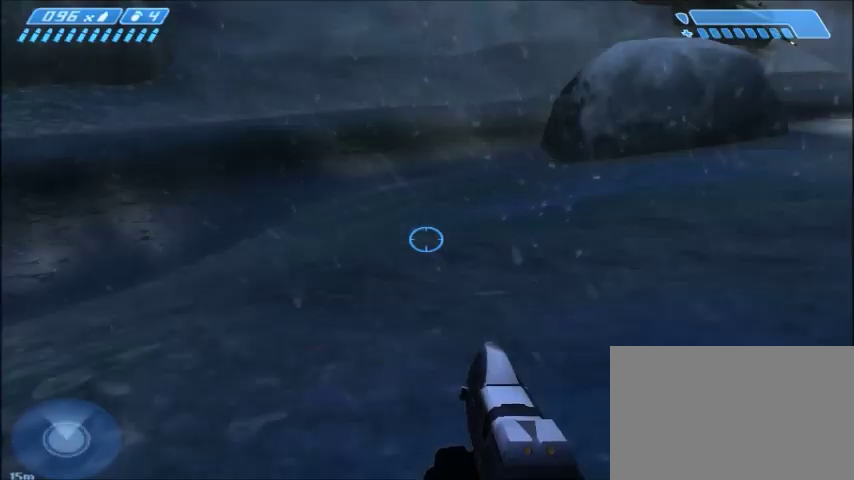
{"keys": ["w"], "mouse": [], "events": [[33, "w", "down"]]}
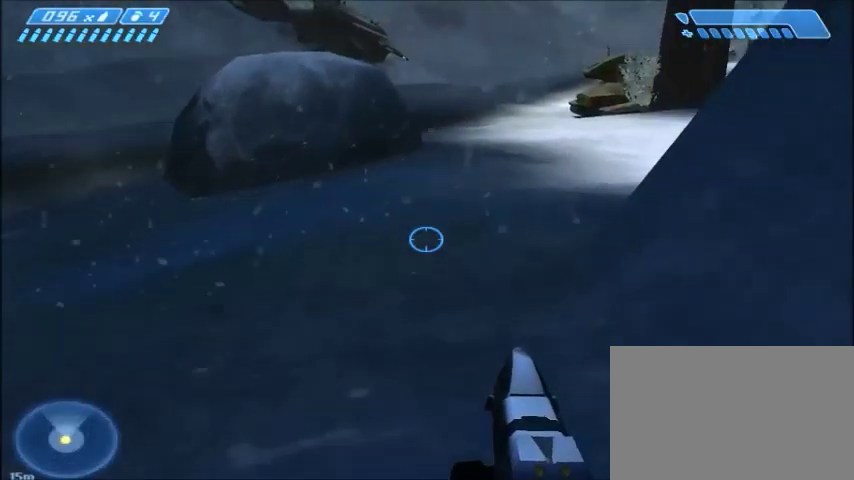
{"keys": ["w"], "mouse": [], "events": []}
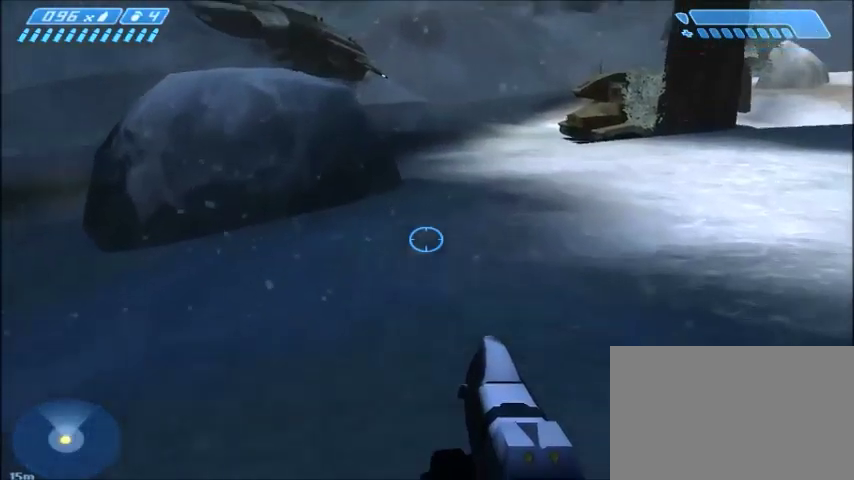
{"keys": ["w"], "mouse": [], "events": []}
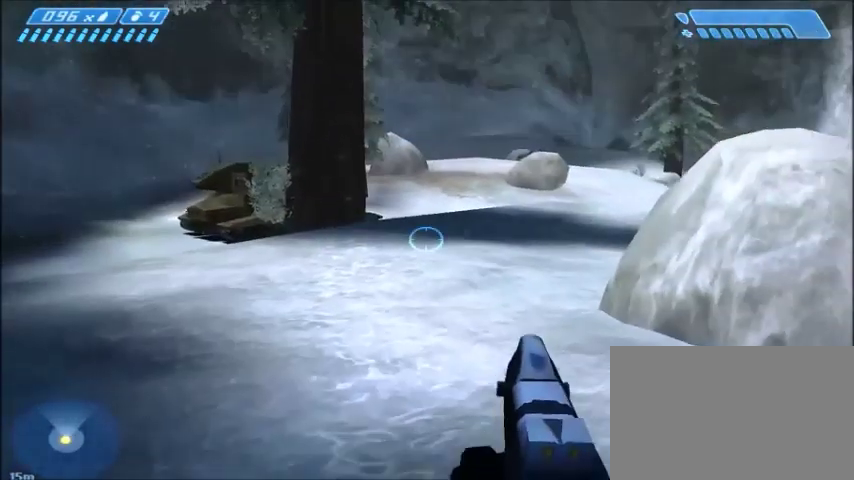
{"keys": ["w"], "mouse": [], "events": []}
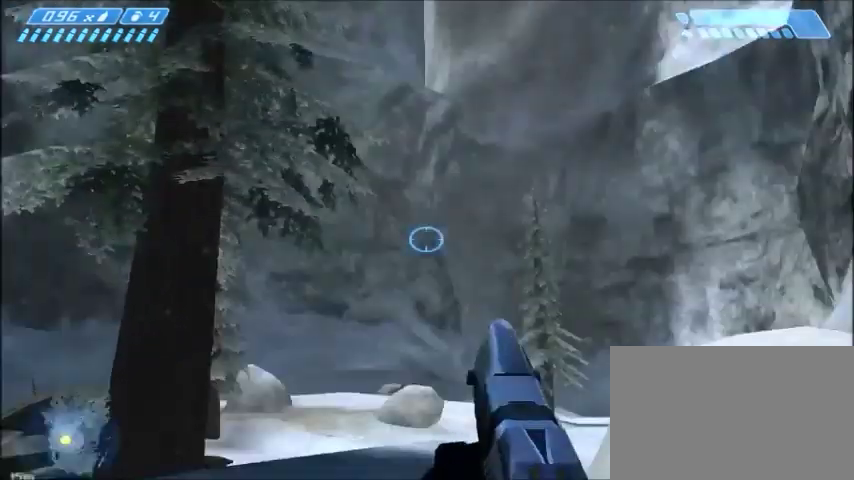
{"keys": ["w"], "mouse": [], "events": []}
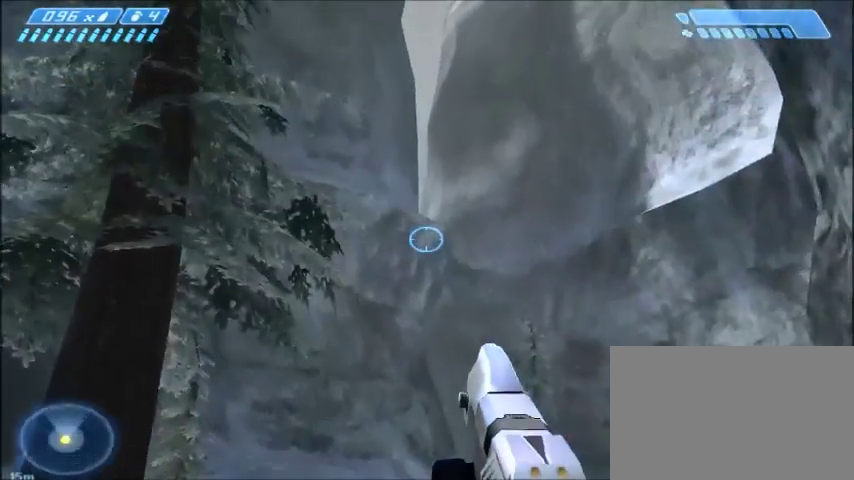
{"keys": ["w"], "mouse": [], "events": [[133, "mouse_right", "down"], [334, "mouse_right", "up"]]}
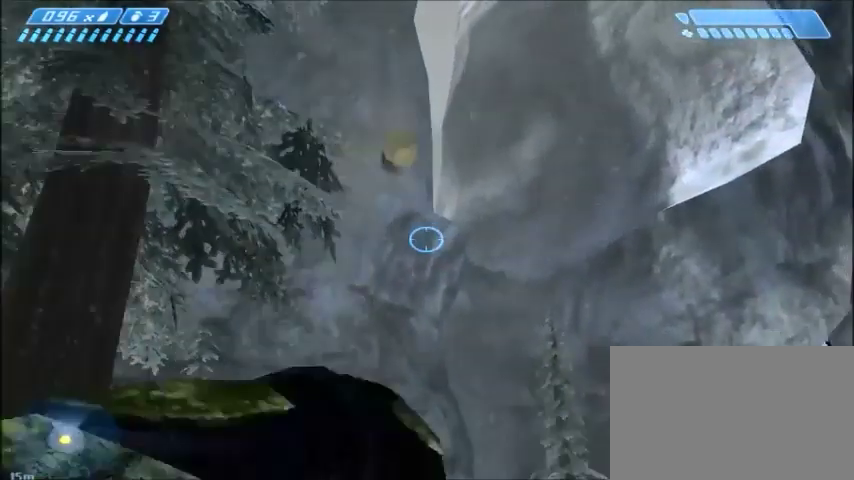
{"keys": ["w"], "mouse": ["right"], "events": [[501, "mouse_right", "down"]]}
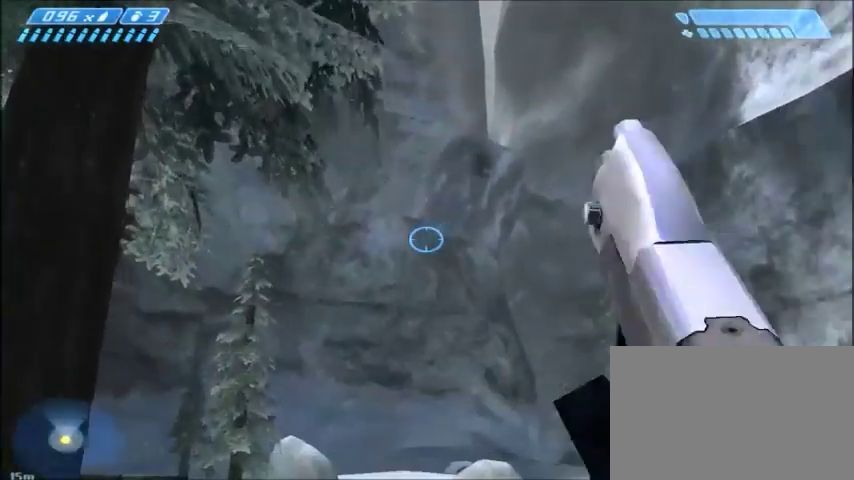
{"keys": ["w"], "mouse": ["right"], "events": [[133, "mouse_right", "up"], [233, "mouse_right", "down"], [300, "mouse_right", "up"], [467, "mouse_right", "down"]]}
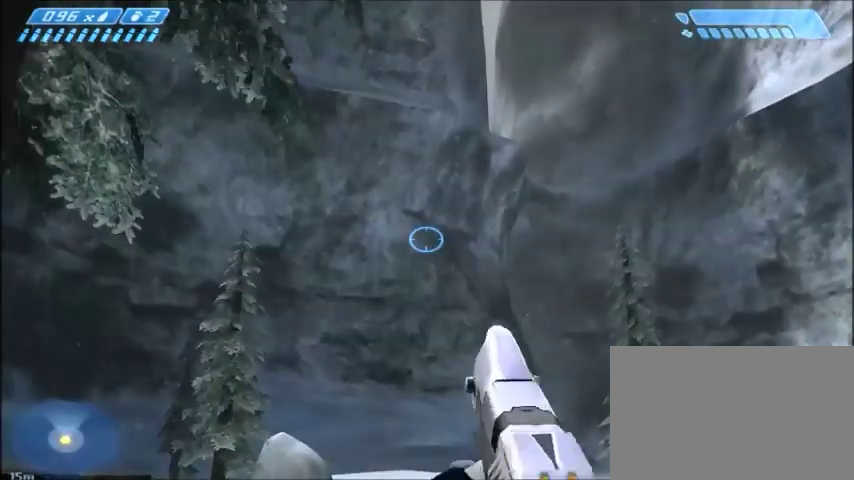
{"keys": ["w"], "mouse": [], "events": [[34, "mouse_right", "up"]]}
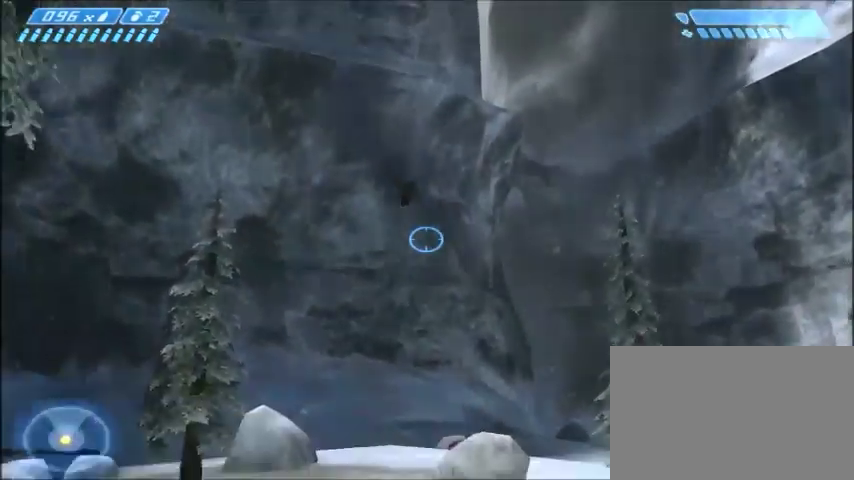
{"keys": ["w"], "mouse": [], "events": []}
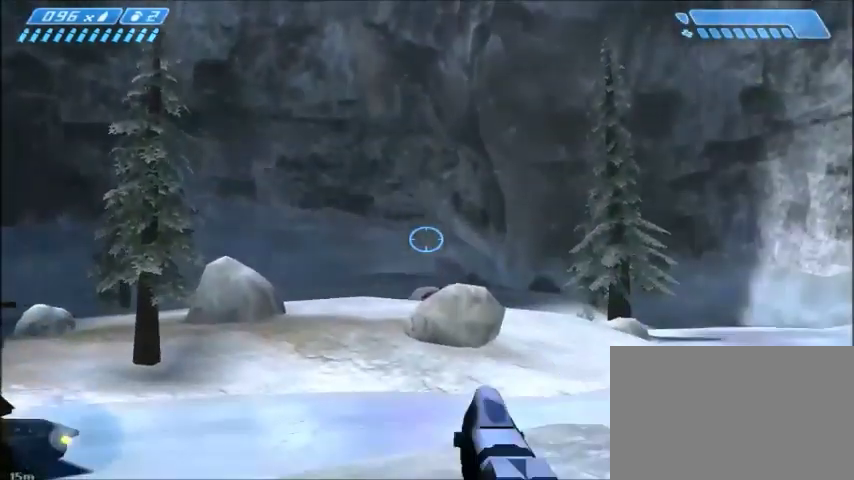
{"keys": ["w"], "mouse": [], "events": []}
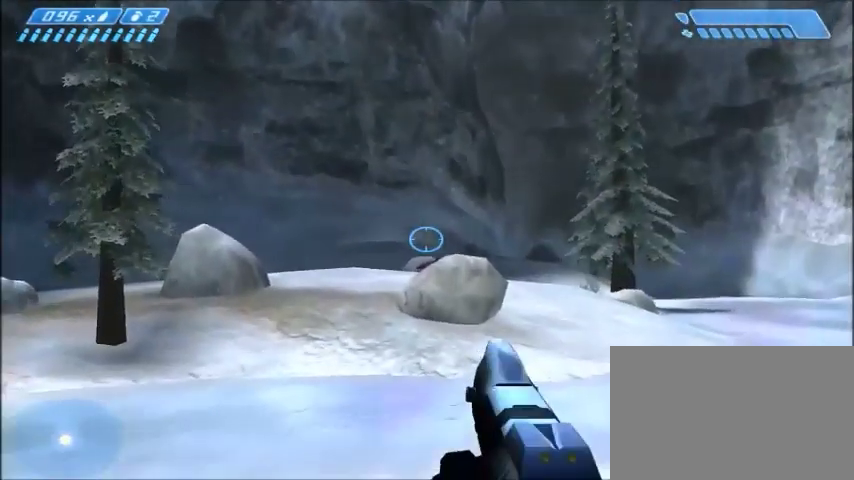
{"keys": ["w"], "mouse": [], "events": [[233, "a", "down"], [434, "a", "up"]]}
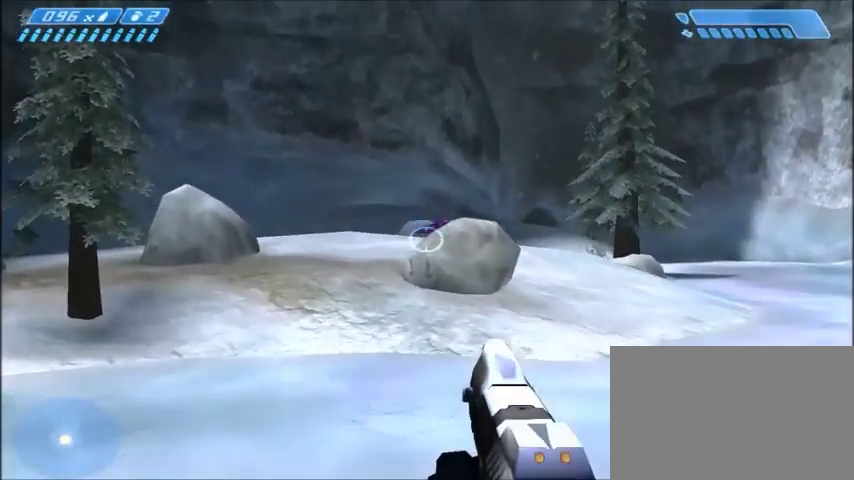
{"keys": ["w"], "mouse": [], "events": [[367, "a", "down"], [468, "a", "up"]]}
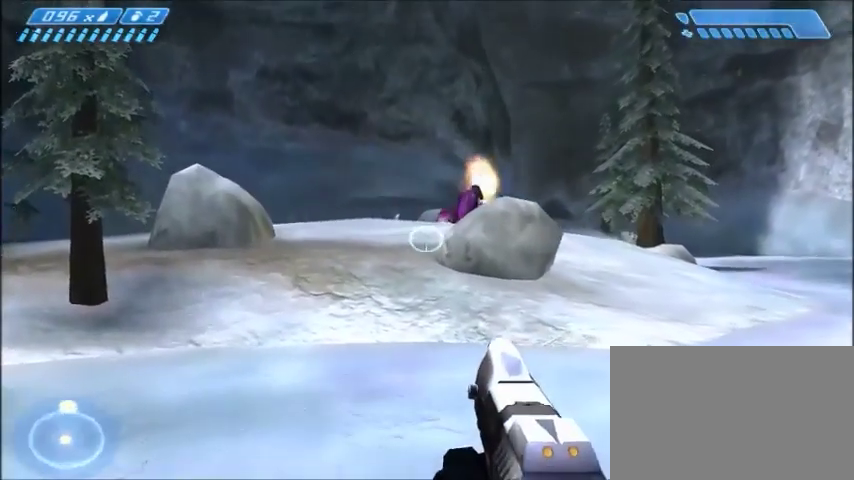
{"keys": ["w"], "mouse": [], "events": []}
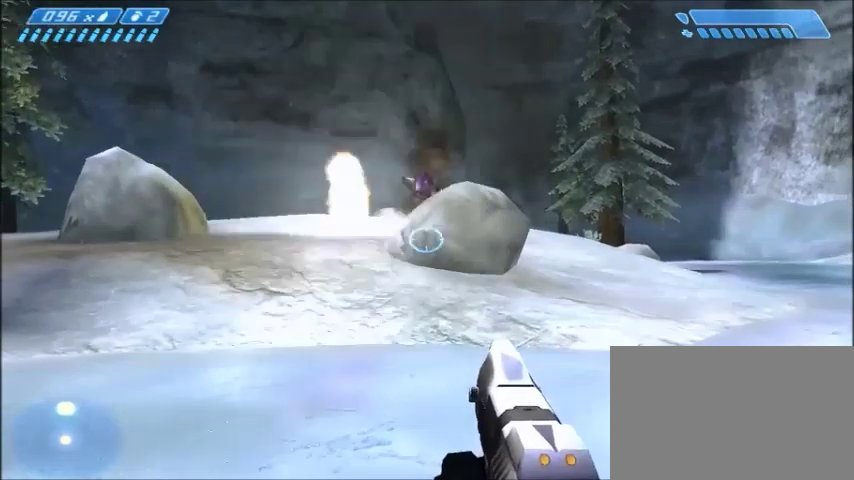
{"keys": ["w"], "mouse": []}